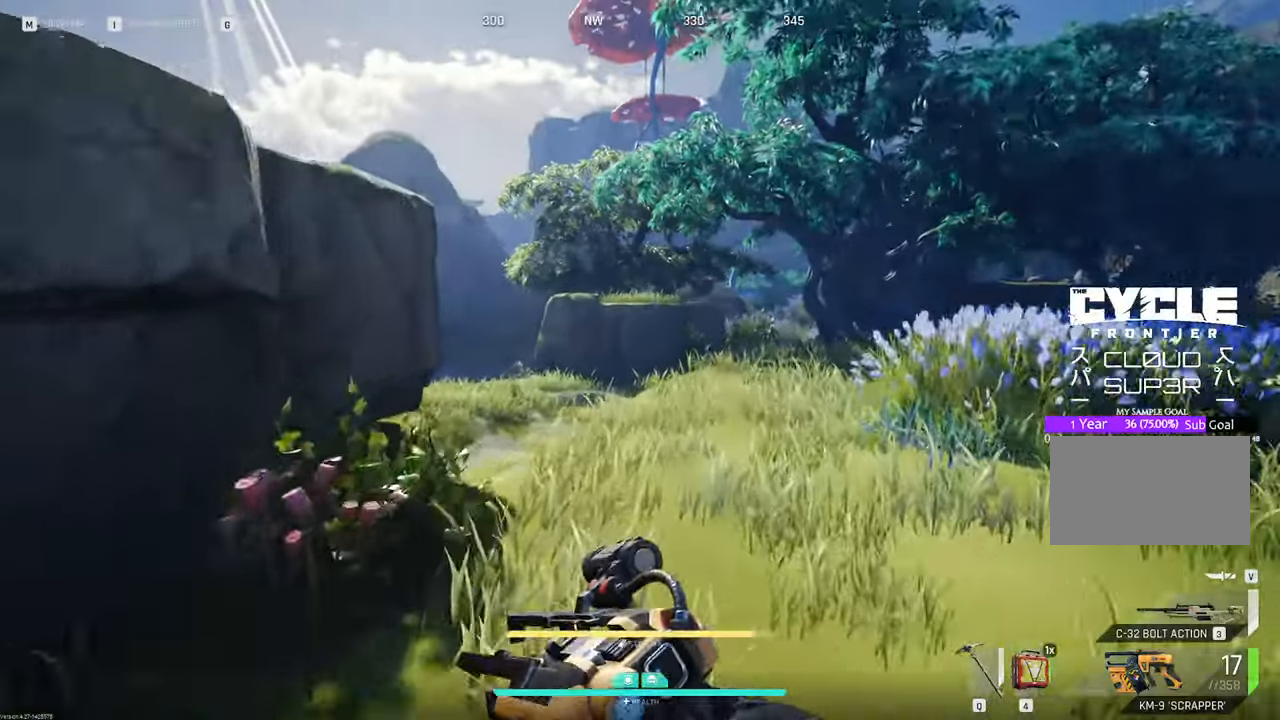
Gameplay with keyboard and mouse; each line is a JSON object with the keys and mouse buttons held at the frame after it. "events" lists presses ("down") and releases ("up") of "1", "2", "3", "4", "5", "a", "b", "c", "caps_lock", "ctrl", "d", "e", "f", "g", "q", "r", "s", "shift", "space", "t", "tab", "tilde", "v", "w", "x", "z", "mouse_left", "mouse_wheel" and "mouse_right" between this image and that frame as [ms after this image, input, new state], when the widget could be followed in between. "mouse_left", "mouse_wheel", "mouse_right" = the "left", "wheel", "right" buttons of the "mouse" list. No other keys are recorded. "wheel" means that the mouse wheel is clicked or scrolled. "mouse_move" is the direction in which the mouse moves at that frame (one of eight, or "still"), when it could be read.
{"keys": ["w"], "mouse": [], "mouse_move": "down", "events": []}
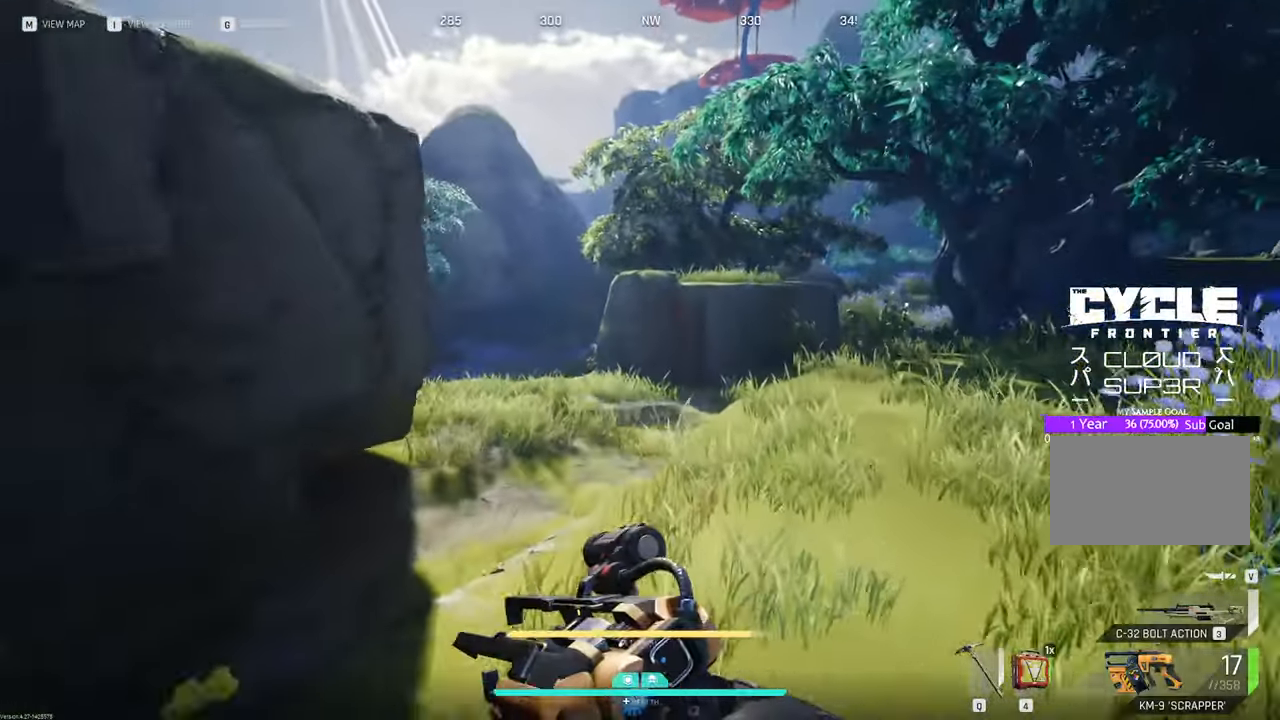
{"keys": ["w"], "mouse": [], "mouse_move": "still", "events": [[66, "1", "down"], [200, "1", "up"]]}
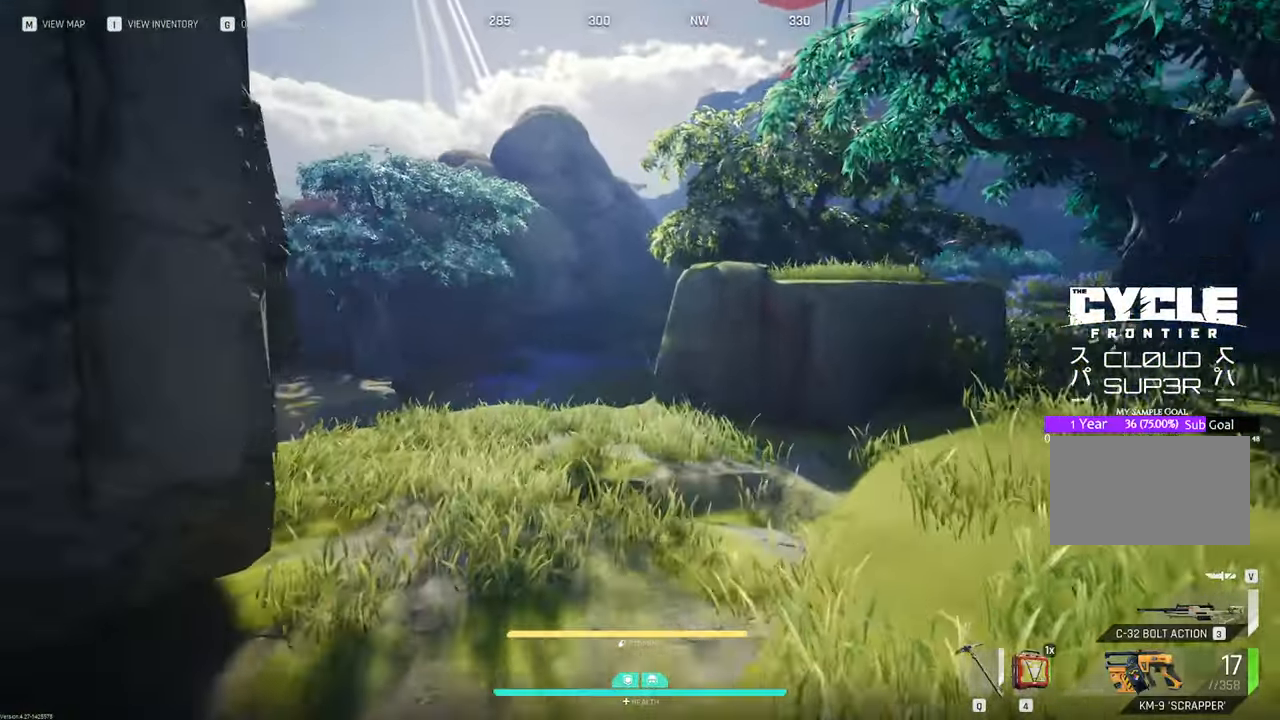
{"keys": ["w"], "mouse": [], "mouse_move": "down", "events": []}
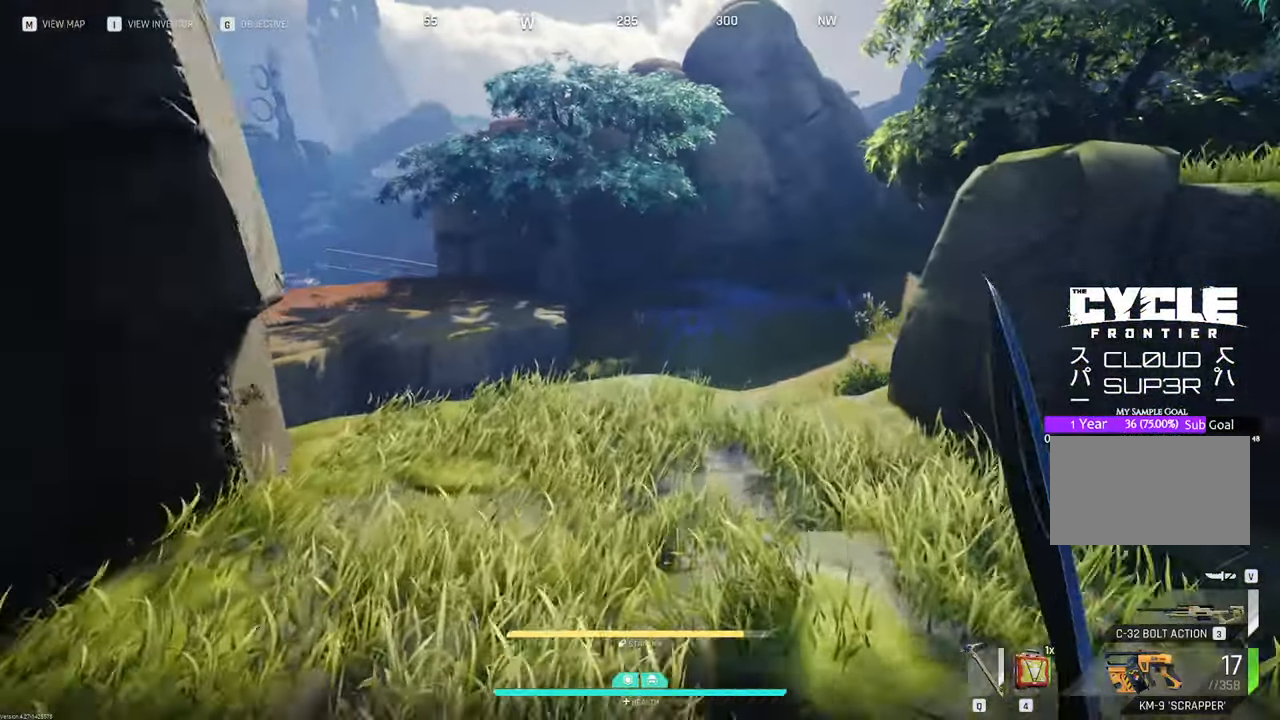
{"keys": ["w"], "mouse": [], "mouse_move": "still", "events": []}
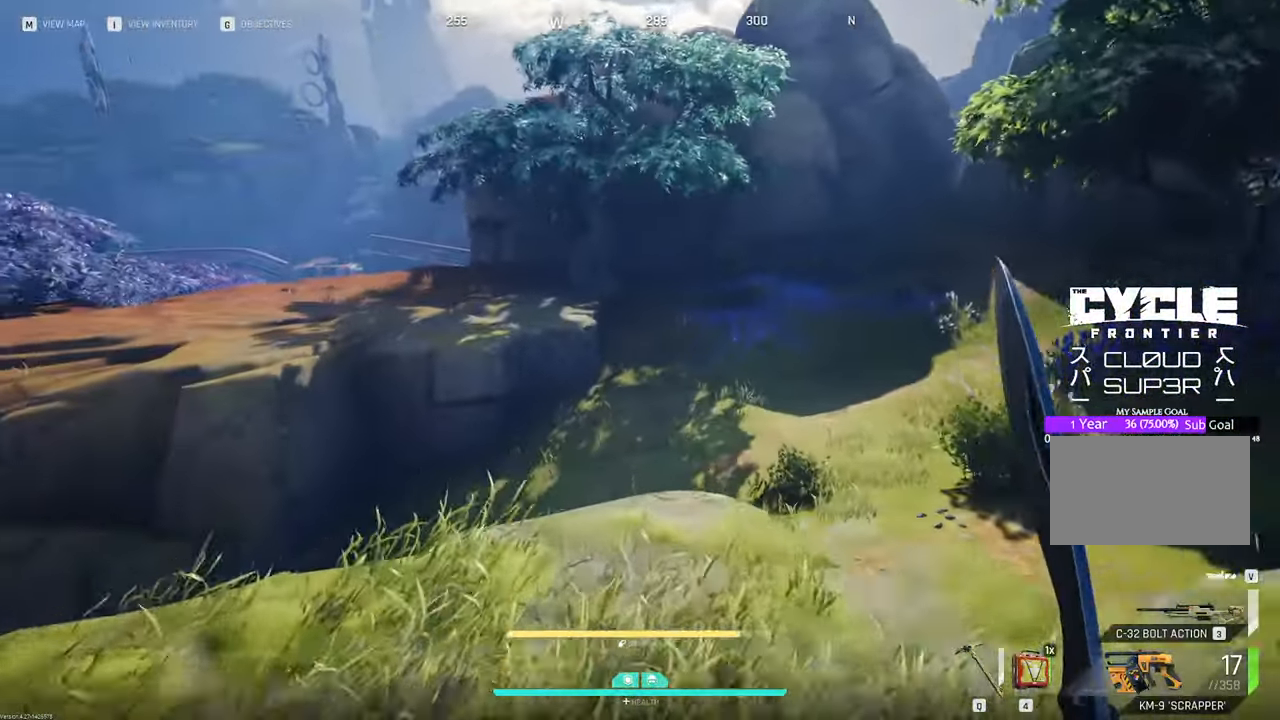
{"keys": ["w"], "mouse": [], "mouse_move": "still", "events": []}
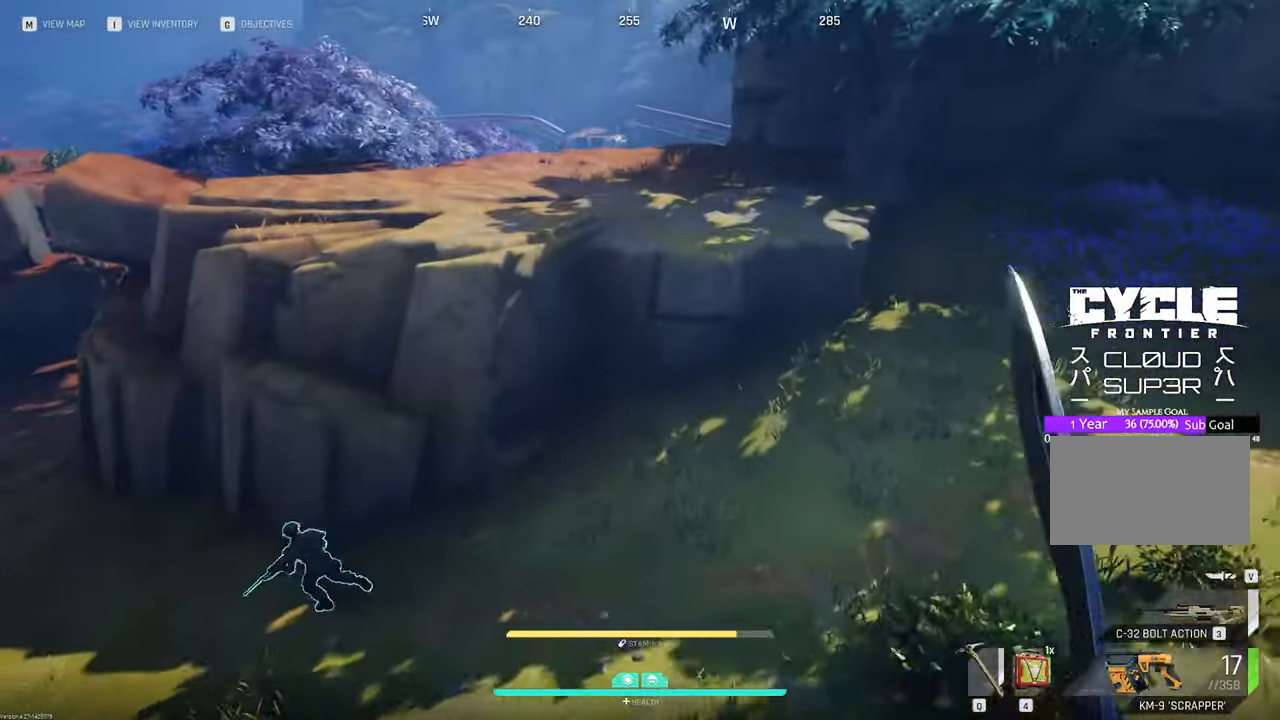
{"keys": ["a", "w"], "mouse": [], "mouse_move": "up", "events": [[200, "a", "down"]]}
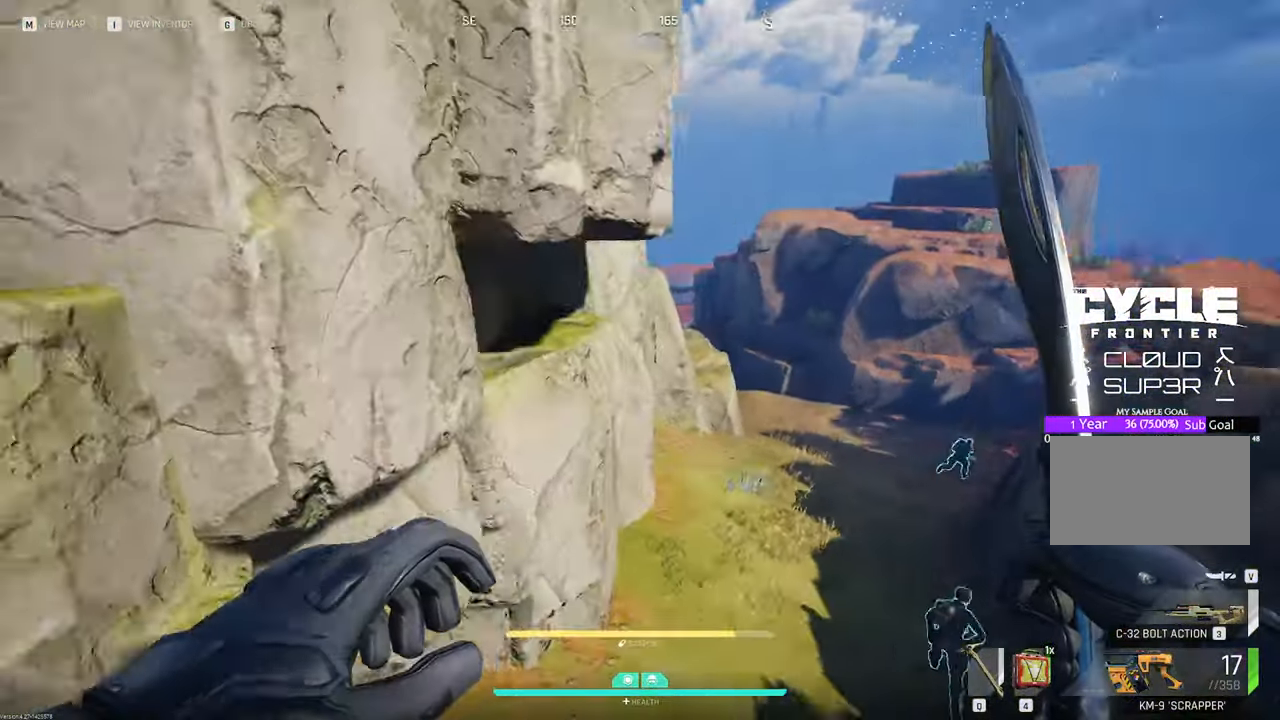
{"keys": ["w"], "mouse": [], "mouse_move": "up-right", "events": [[83, "a", "up"]]}
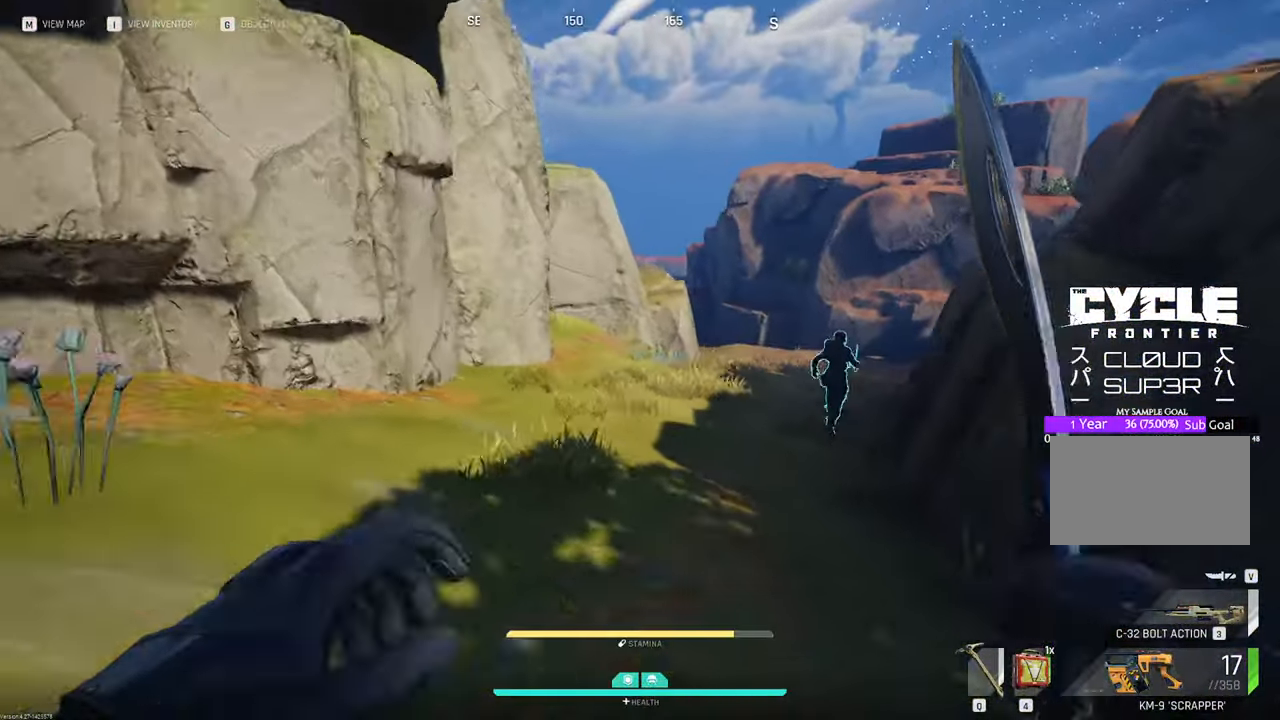
{"keys": ["w"], "mouse": [], "mouse_move": "up-right", "events": []}
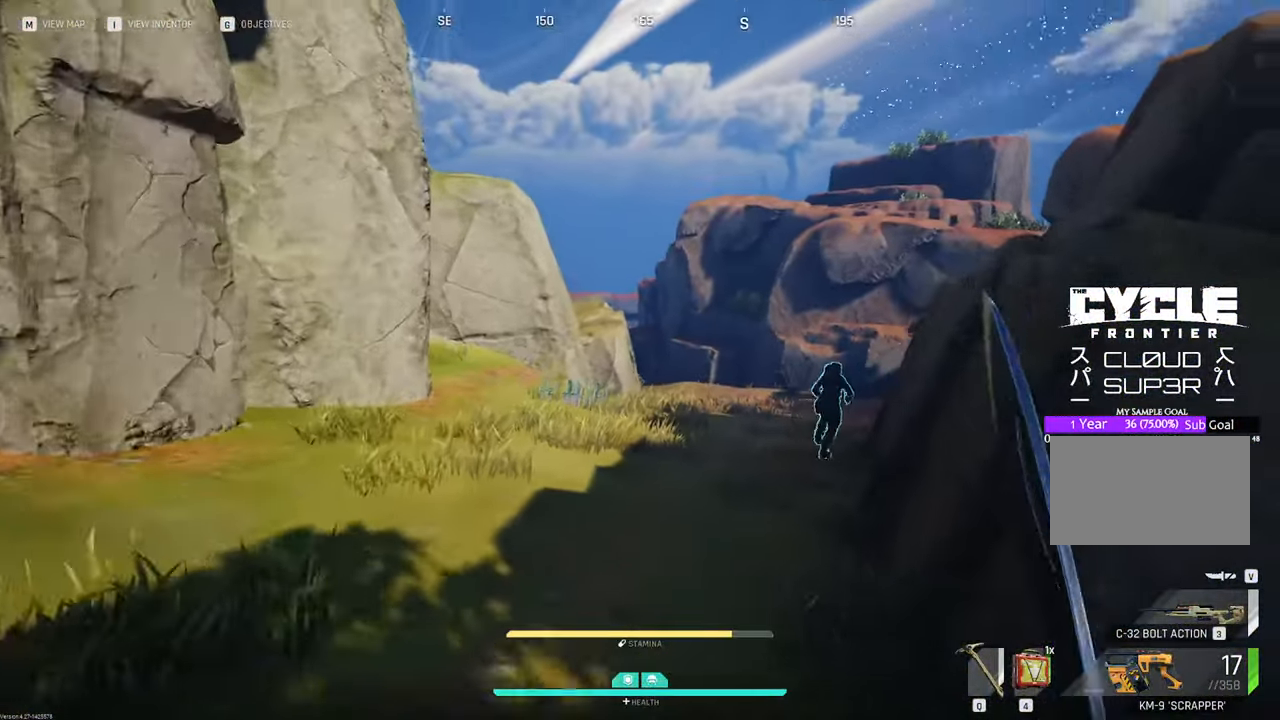
{"keys": ["w"], "mouse": [], "mouse_move": "up-right", "events": []}
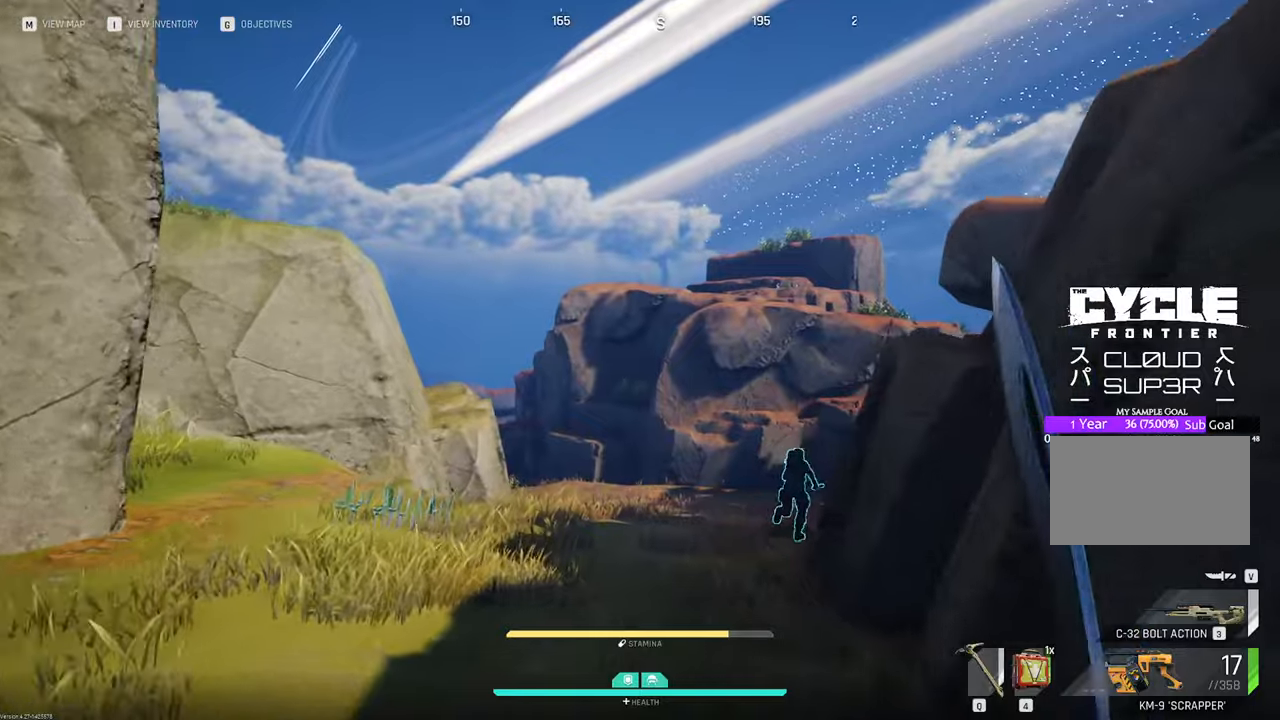
{"keys": ["w"], "mouse": [], "mouse_move": "right", "events": []}
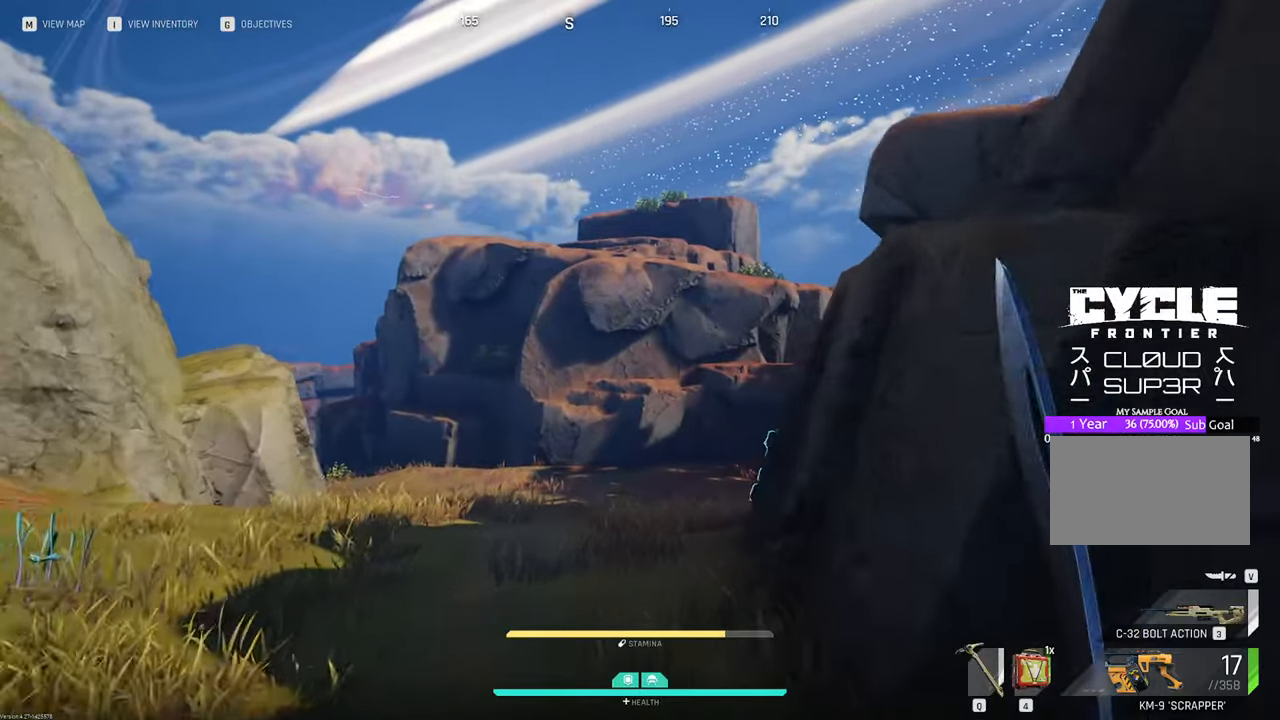
{"keys": ["w"], "mouse": [], "mouse_move": "down-right", "events": [[233, "space", "down"], [333, "space", "up"]]}
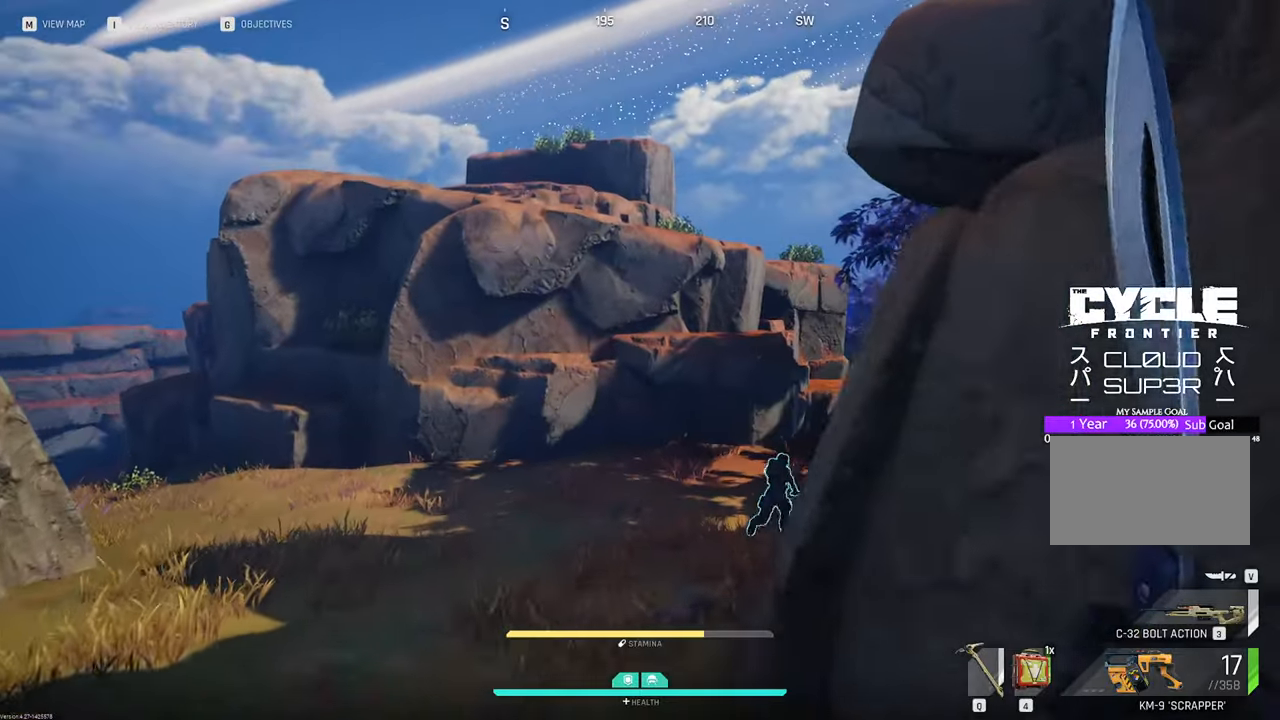
{"keys": ["w"], "mouse": [], "mouse_move": "right", "events": []}
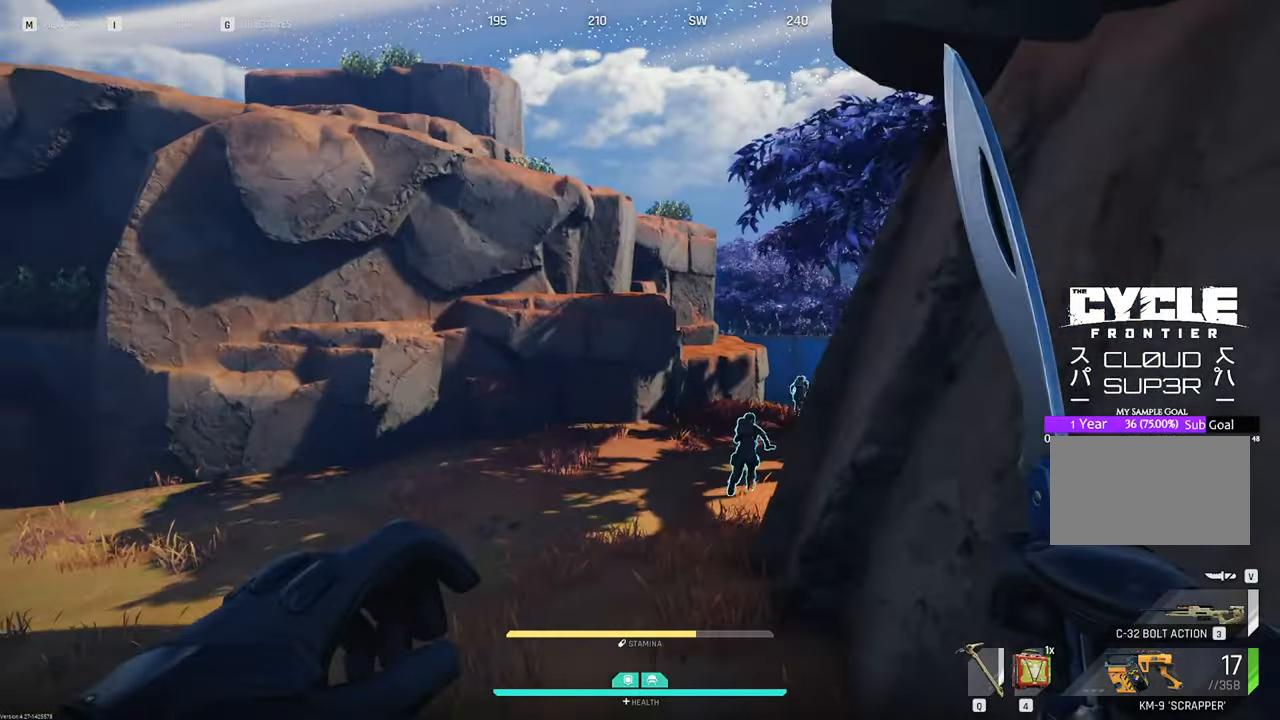
{"keys": ["w"], "mouse": [], "mouse_move": "right", "events": []}
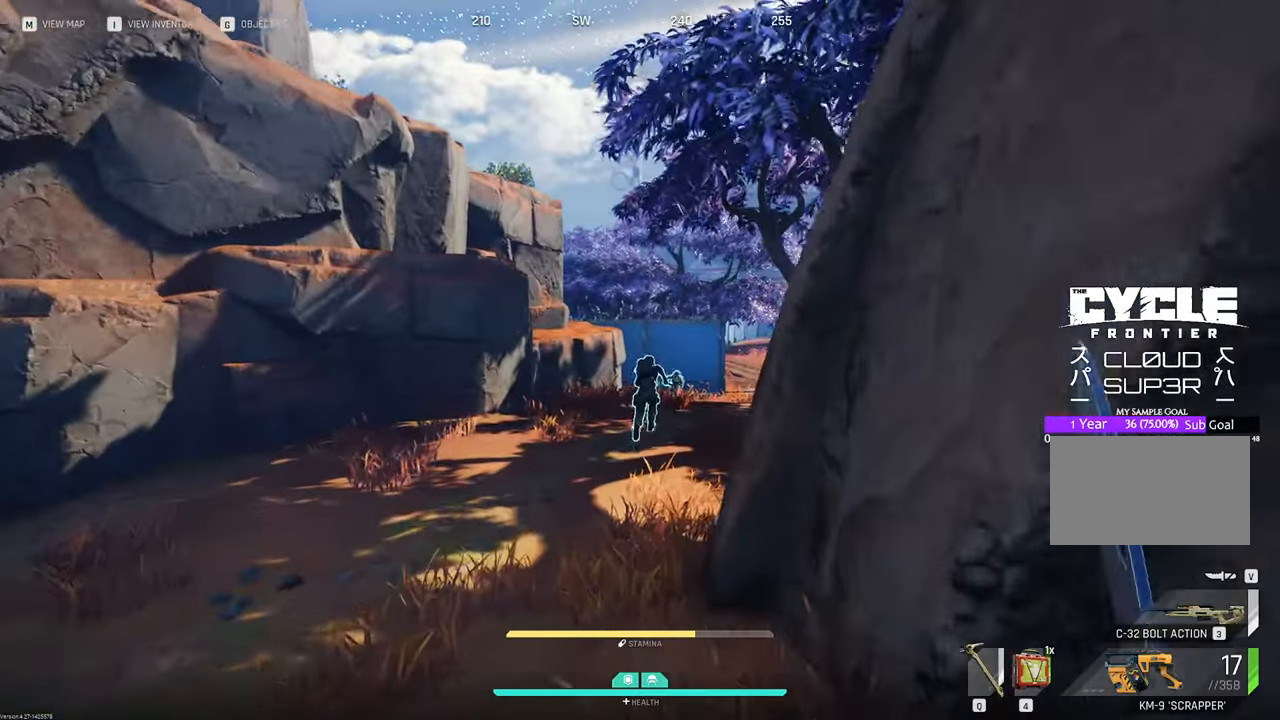
{"keys": ["w"], "mouse": [], "mouse_move": "right", "events": []}
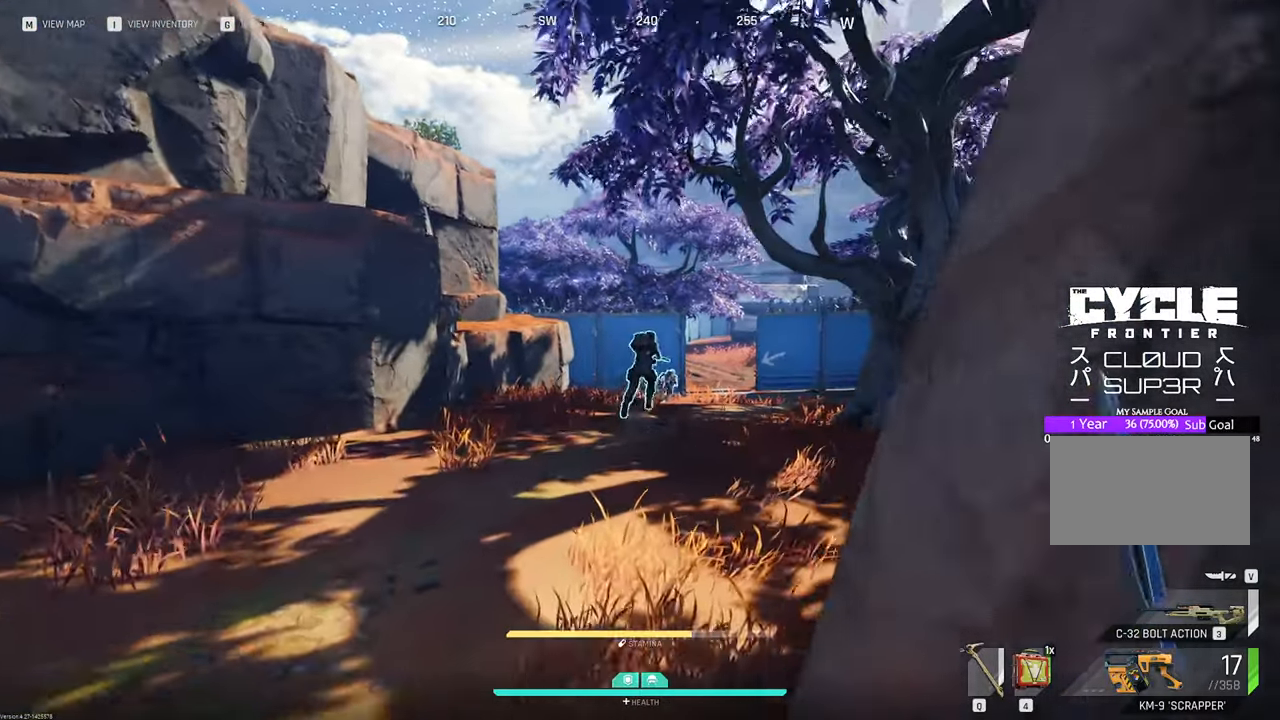
{"keys": ["w"], "mouse": [], "mouse_move": "still", "events": []}
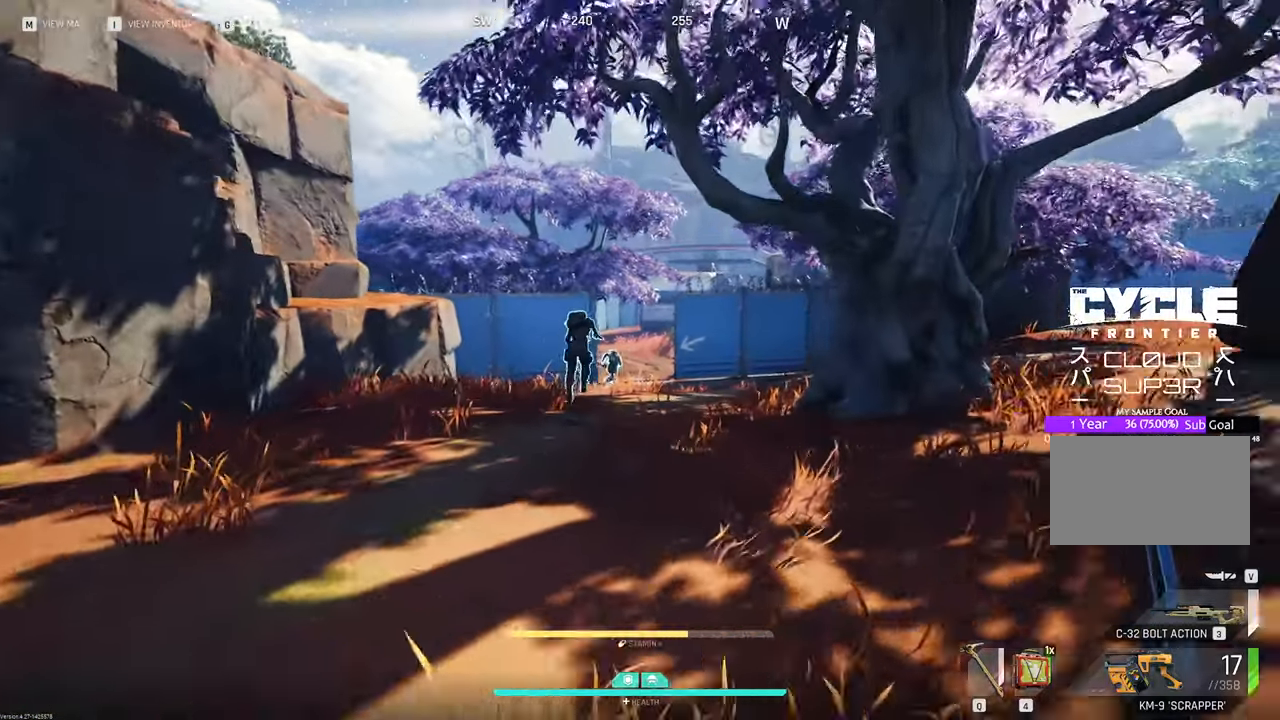
{"keys": ["w"], "mouse": [], "mouse_move": "still", "events": []}
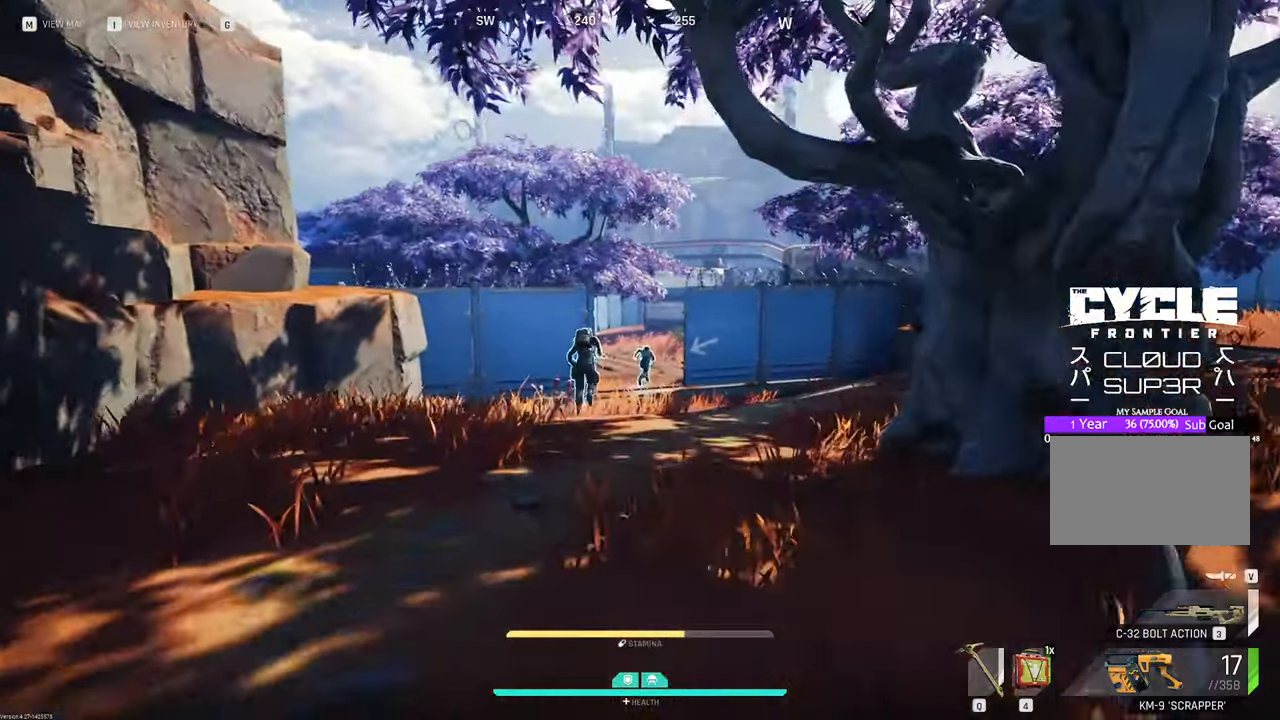
{"keys": ["w"], "mouse": [], "mouse_move": "still", "events": []}
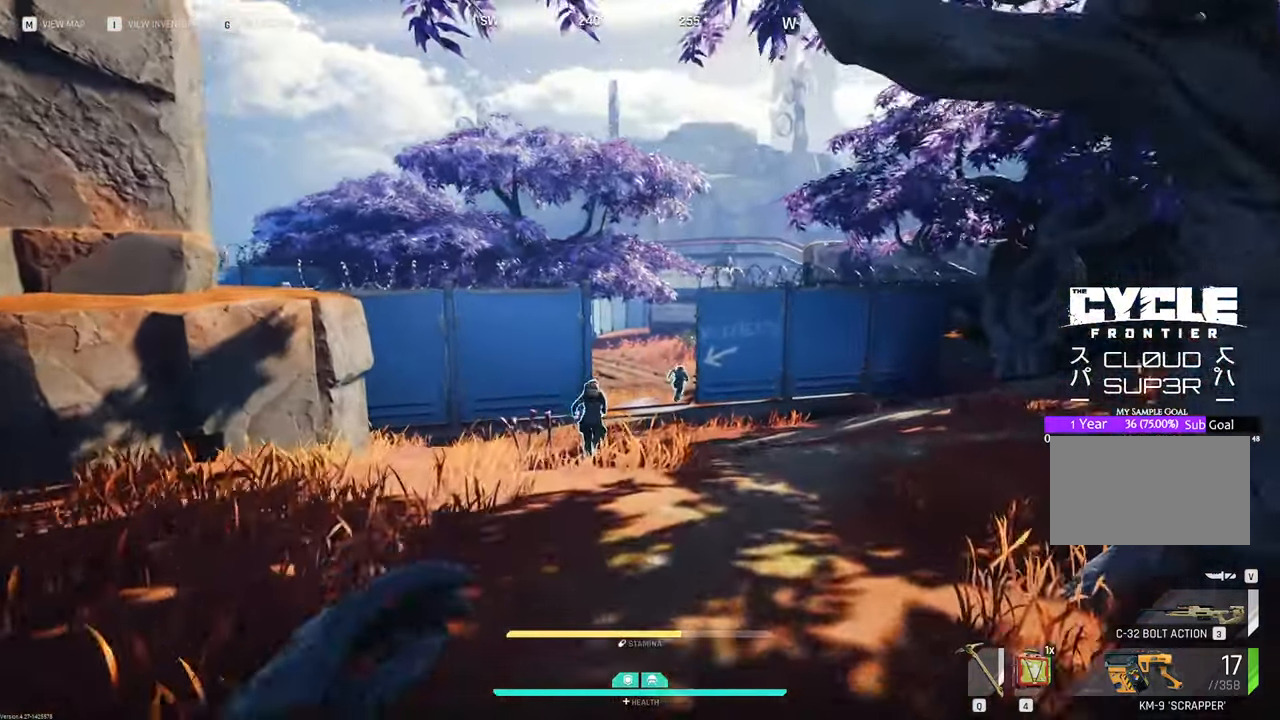
{"keys": ["w"], "mouse": [], "mouse_move": "still", "events": [[400, "space", "down"], [483, "space", "up"]]}
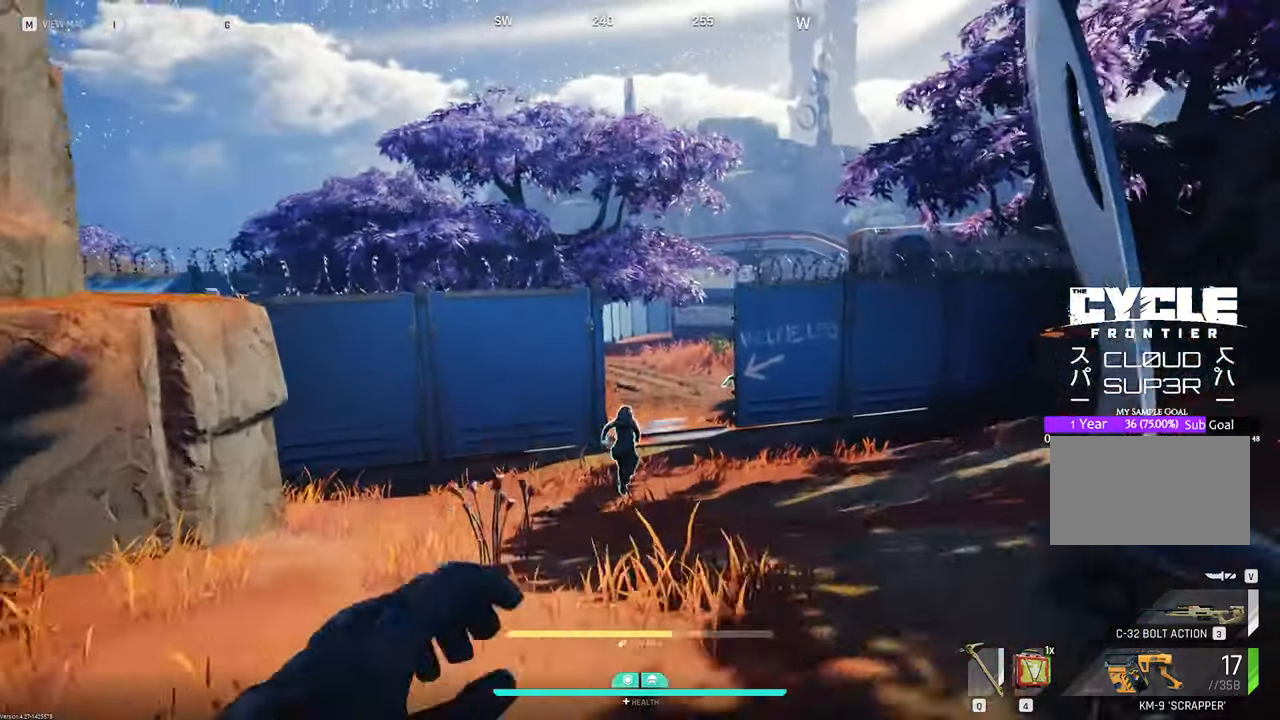
{"keys": ["w"], "mouse": [], "mouse_move": "still", "events": []}
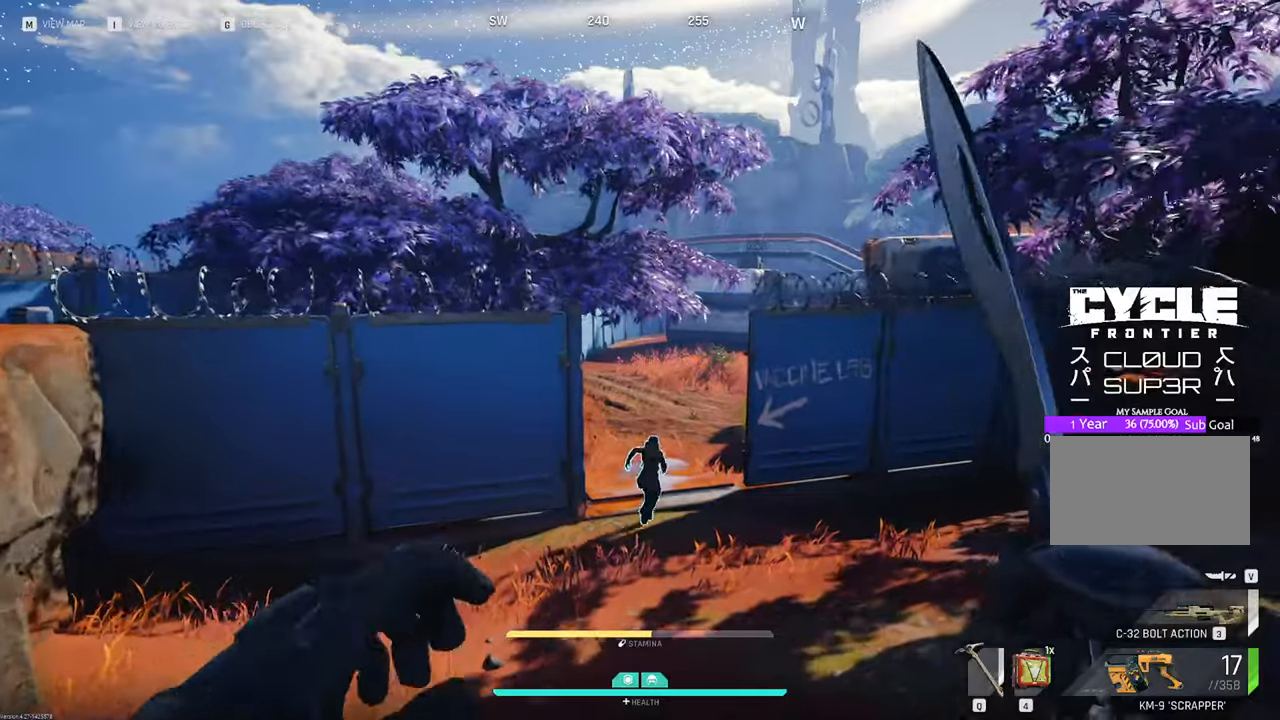
{"keys": ["w"], "mouse": [], "mouse_move": "still", "events": []}
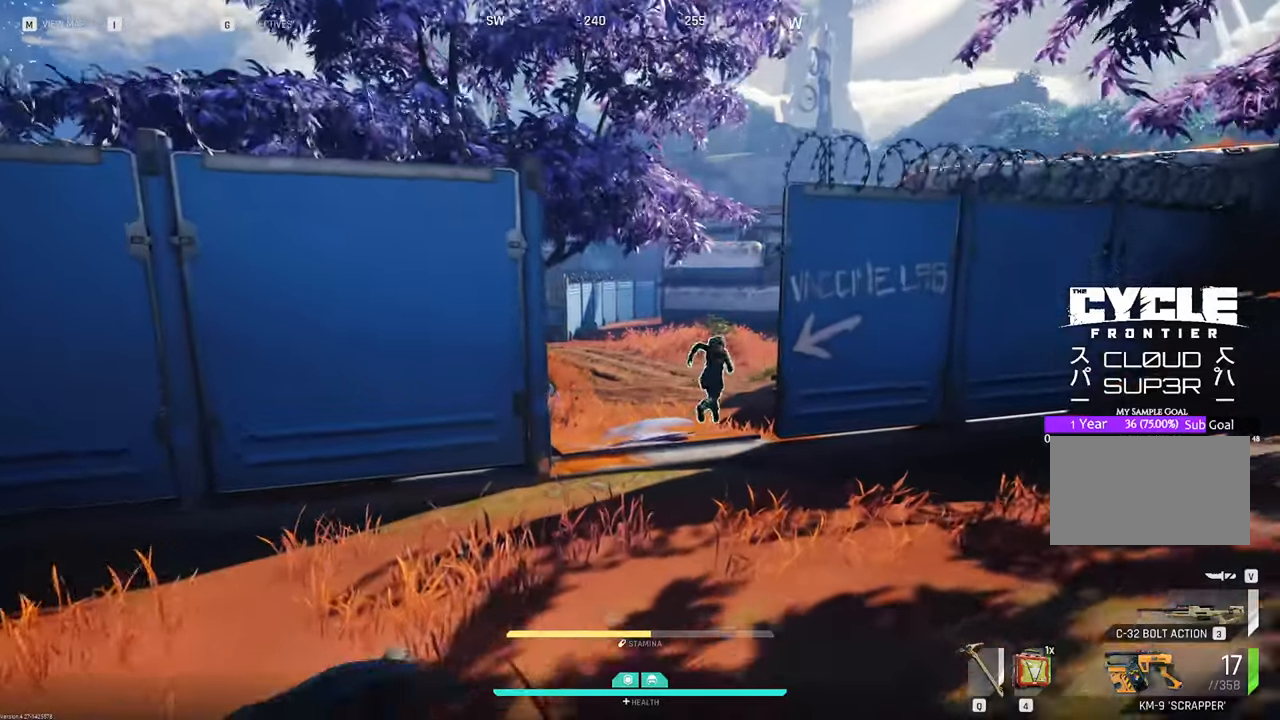
{"keys": ["2", "w"], "mouse": [], "mouse_move": "right", "events": [[100, "space", "down"], [166, "space", "up"], [433, "2", "down"]]}
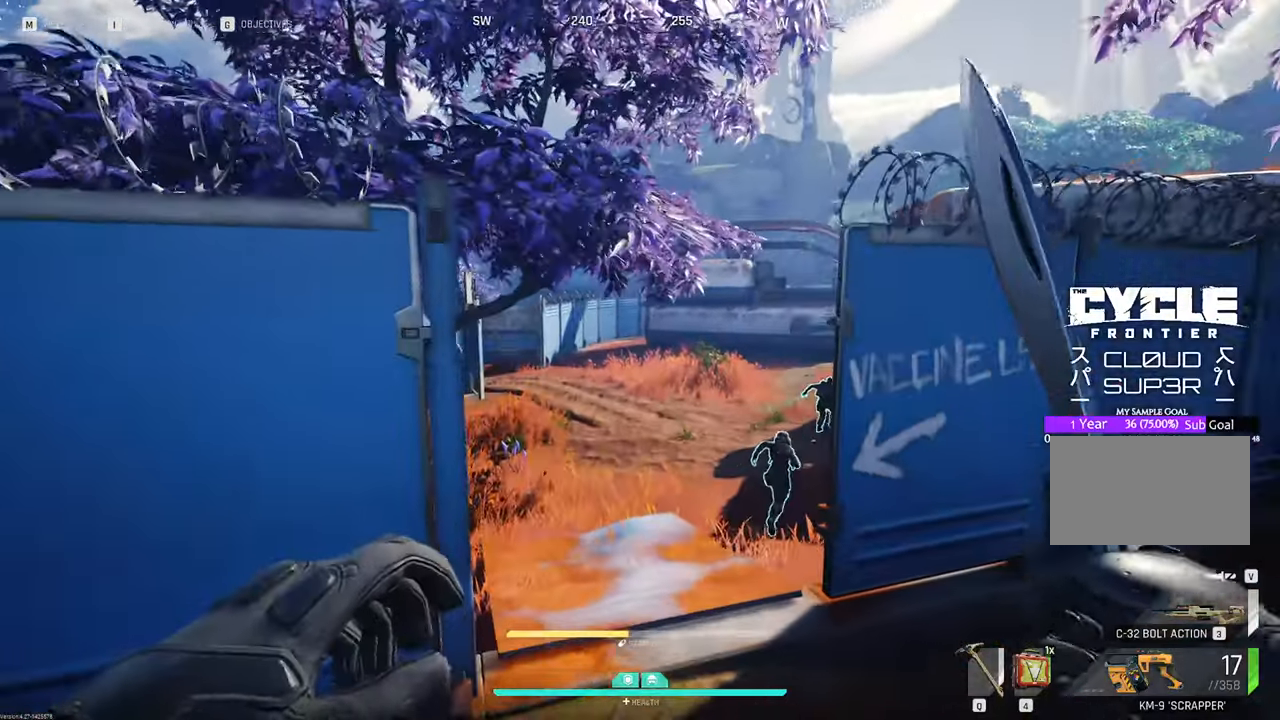
{"keys": ["w"], "mouse": [], "mouse_move": "still", "events": [[33, "2", "up"]]}